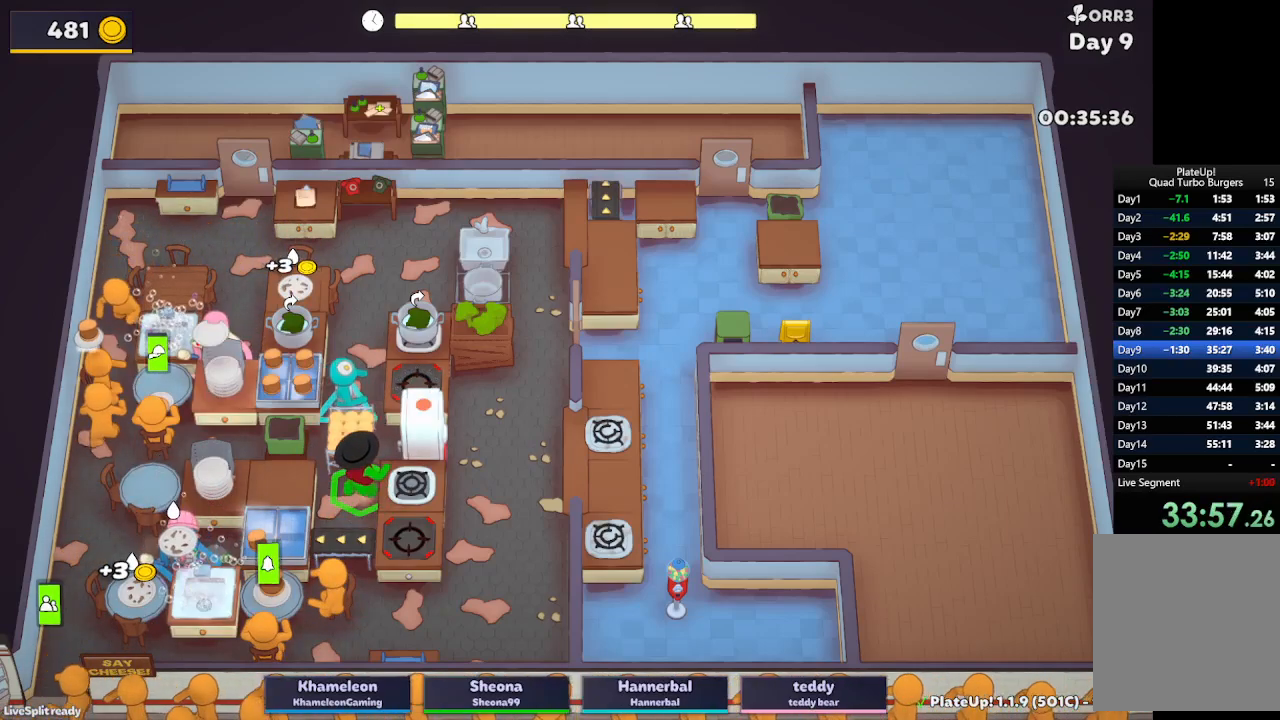
Gameplay with a controller (Xbox layout); each line is a JSON object with the inputs held at the frame after it. "button_events" lists button changes between this image and that frame as [ms after this image, input, new state], when the widget could be followed in between (sticks are given only as held states). Not read: L3 R3 right_stick.
{"buttons": ["A", "L2", "R1"], "left_stick": "down-left", "button_events": [[17, "A", "down"], [50, "R1", "down"], [133, "A", "up"], [467, "A", "down"]]}
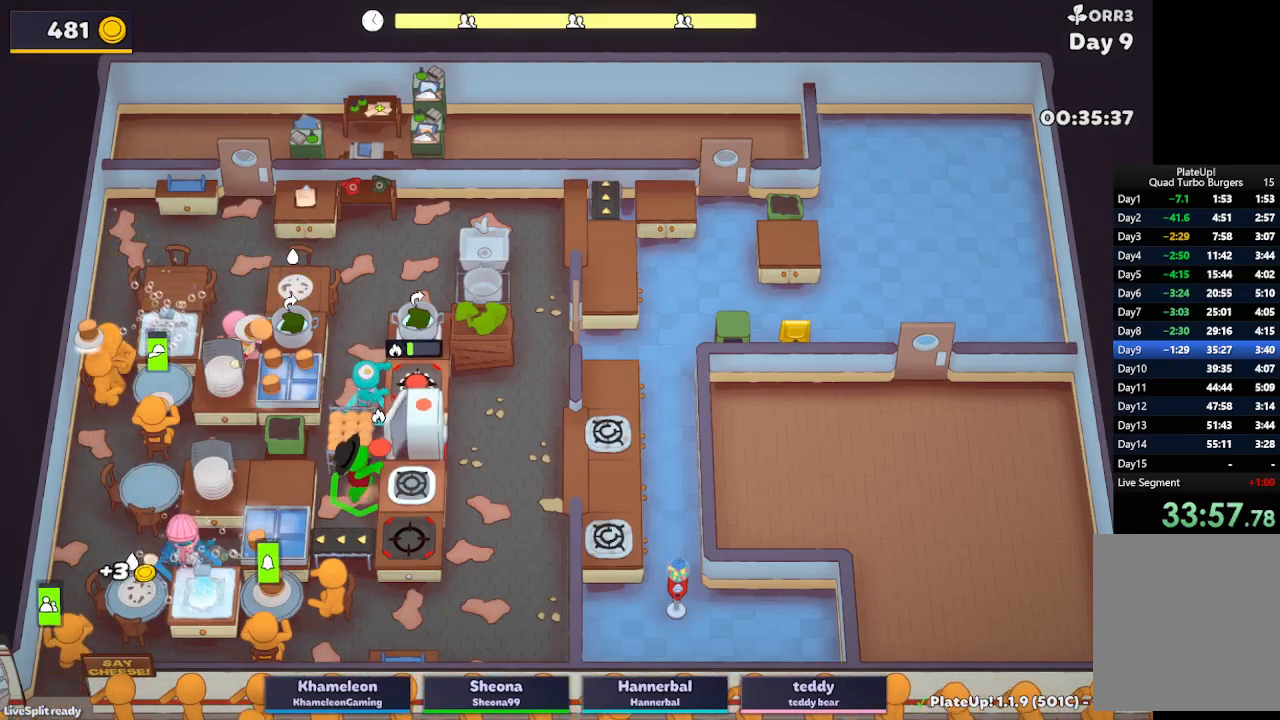
{"buttons": ["L2"], "left_stick": "down", "button_events": [[150, "A", "up"], [150, "R1", "up"], [383, "A", "down"], [483, "A", "up"]]}
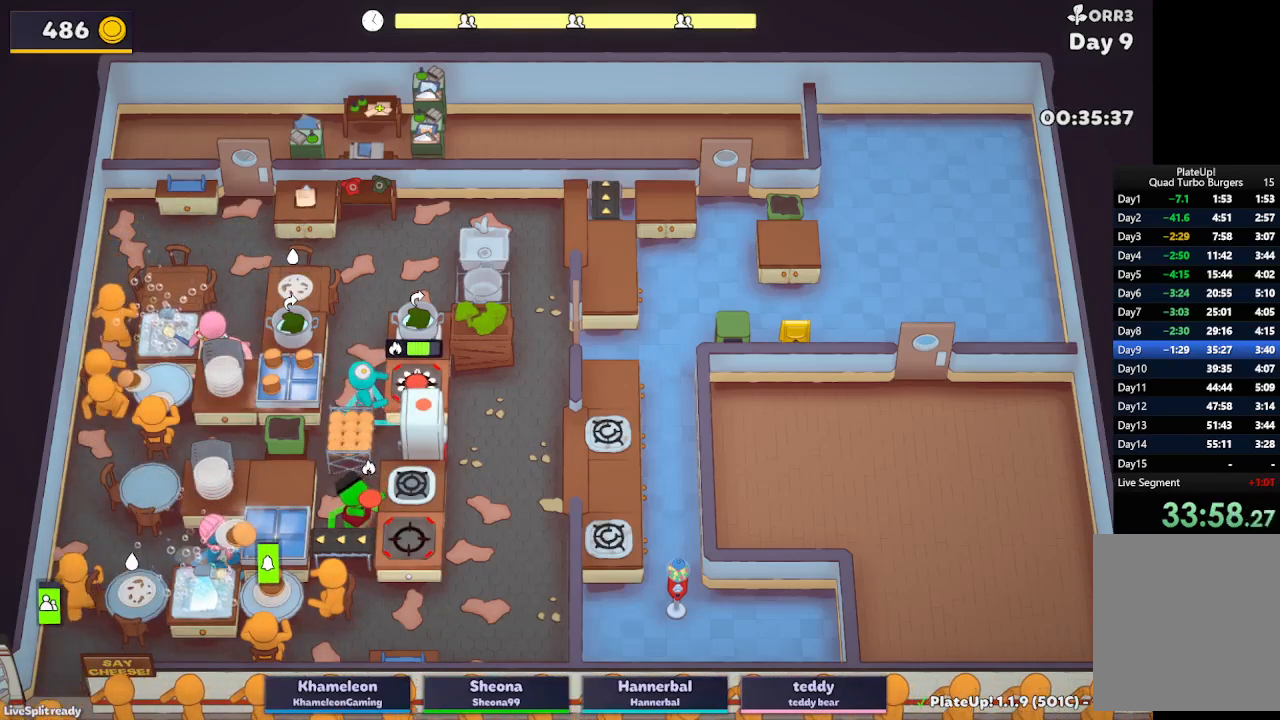
{"buttons": ["L2"], "left_stick": "left"}
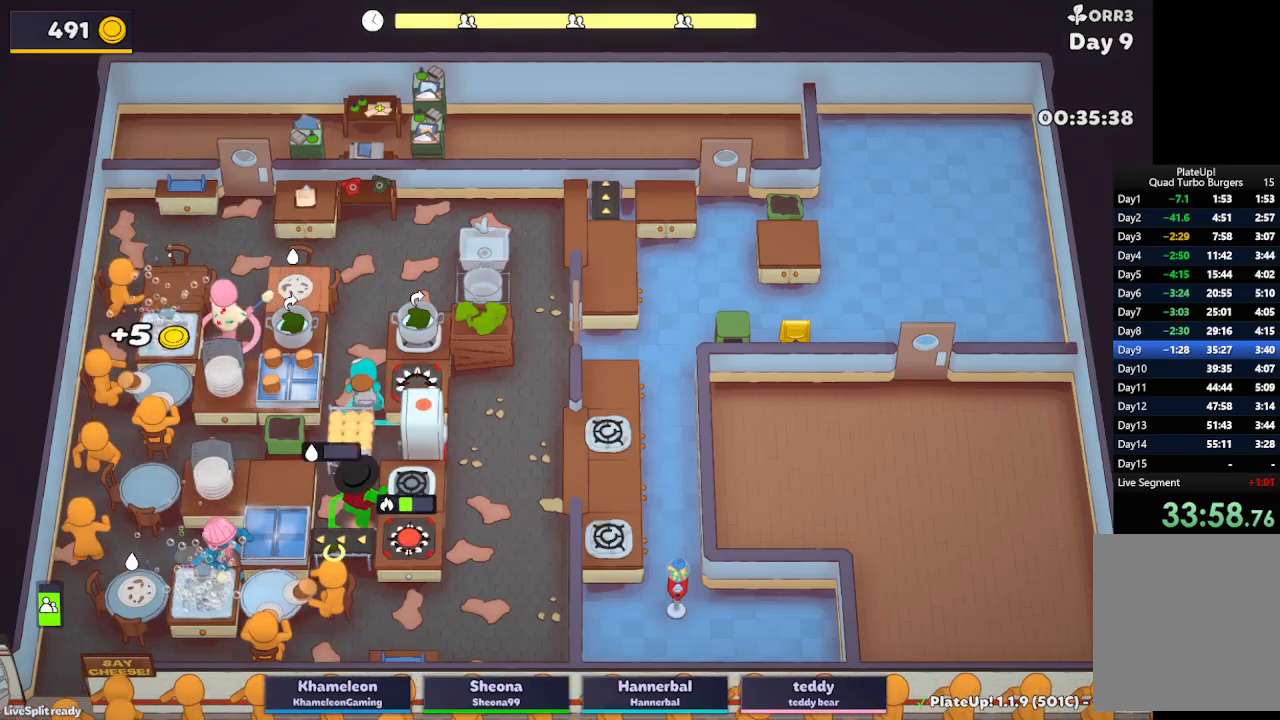
{"buttons": ["A", "L2"], "left_stick": "down"}
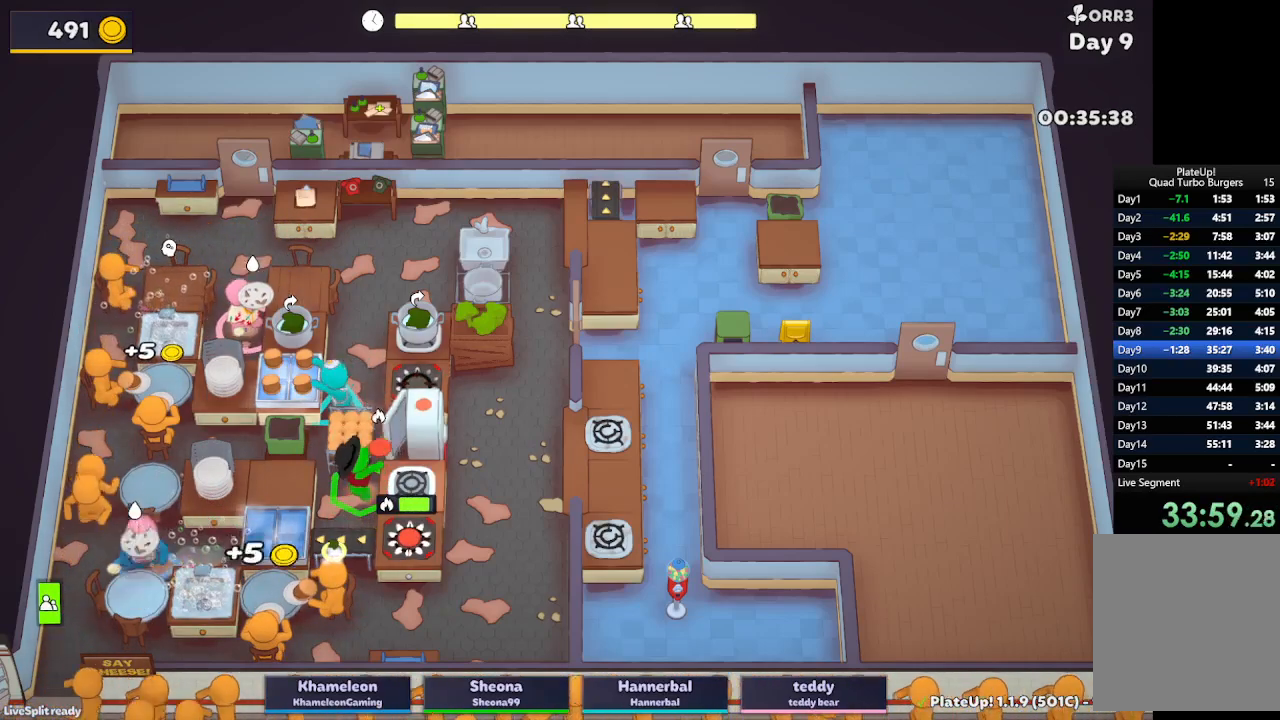
{"buttons": ["L2", "R1"], "left_stick": "down", "button_events": [[67, "A", "up"], [233, "A", "down"], [283, "R1", "down"], [333, "A", "up"]]}
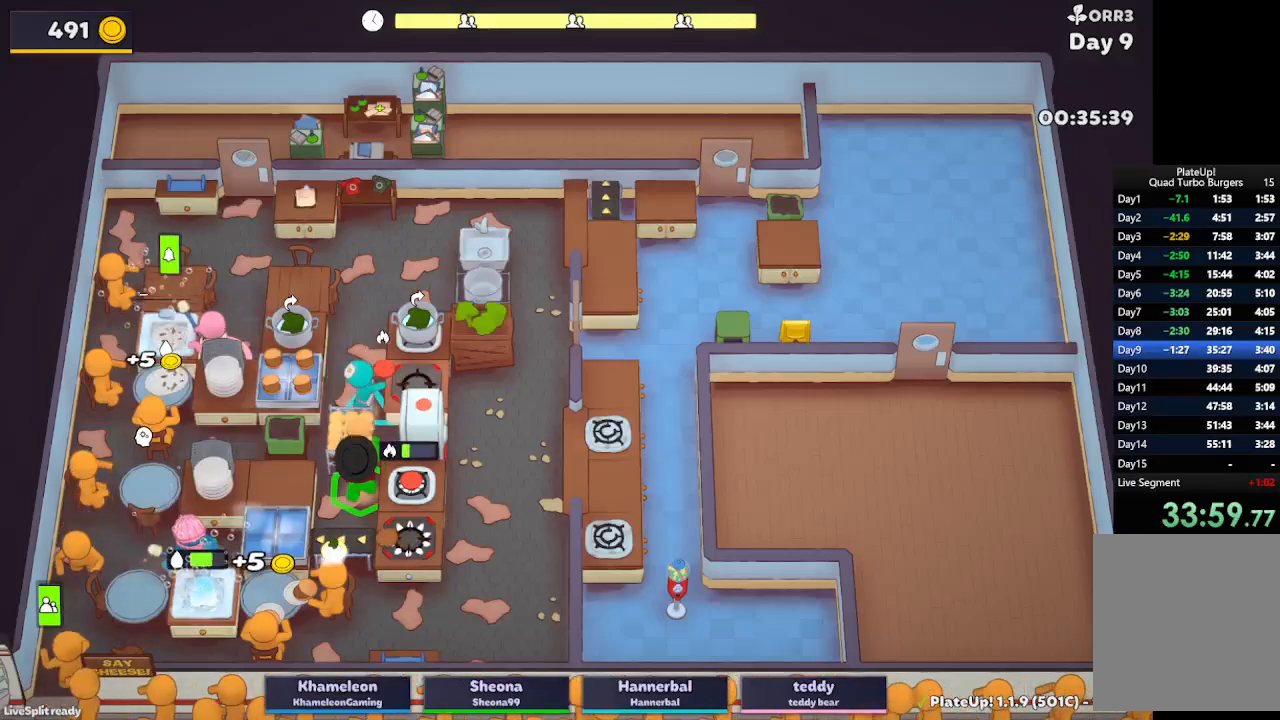
{"buttons": ["L2"], "left_stick": "up-left", "button_events": [[133, "A", "down"], [267, "R1", "up"], [300, "A", "up"]]}
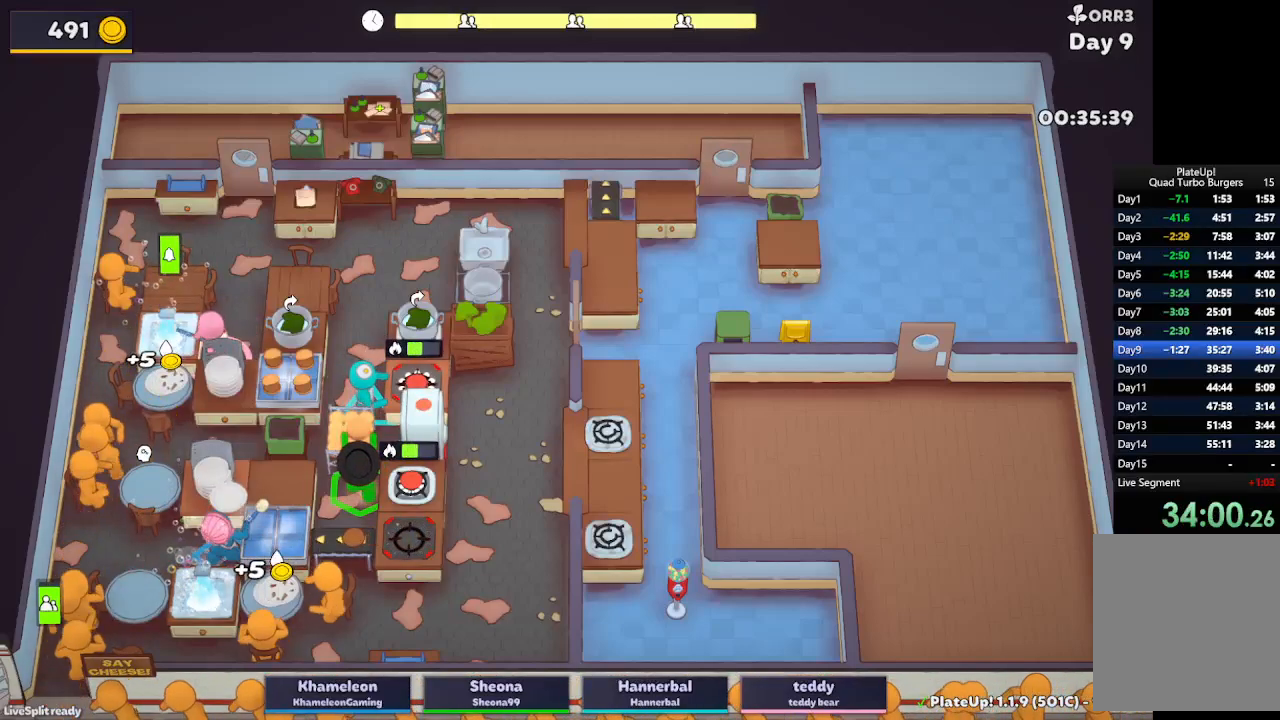
{"buttons": ["L2"], "left_stick": "down", "button_events": []}
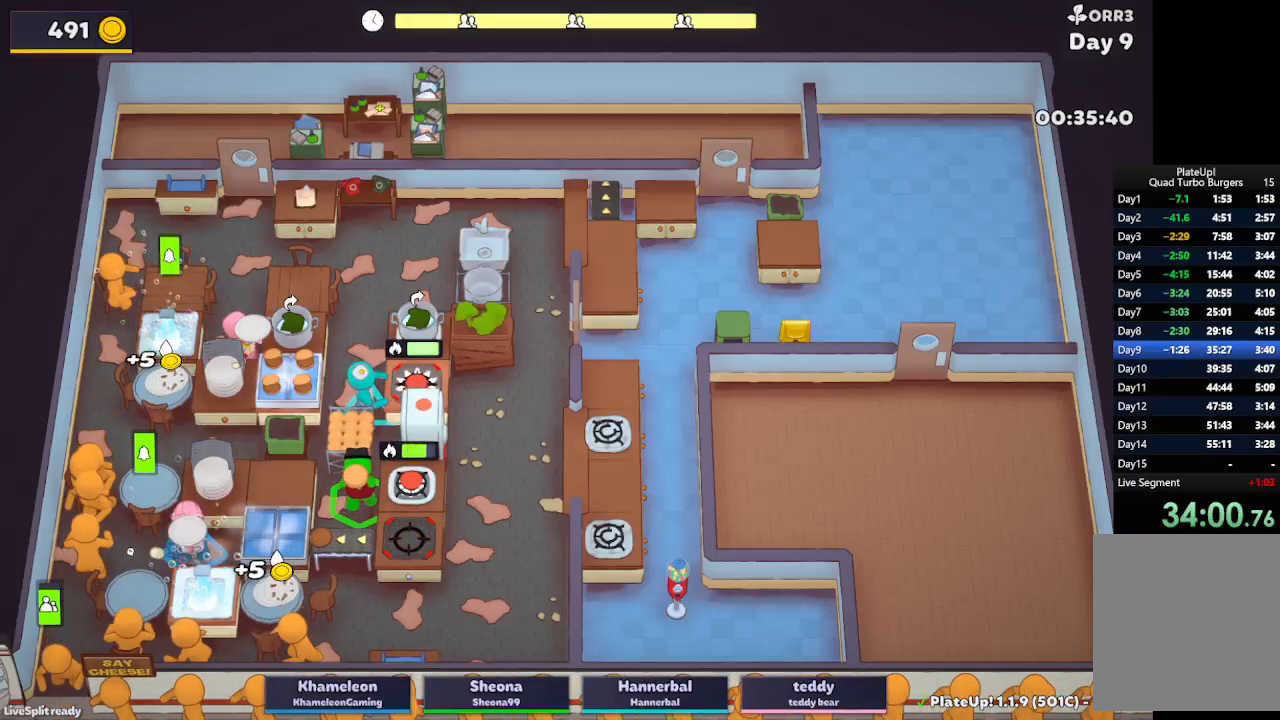
{"buttons": ["L2"], "left_stick": "up-left", "button_events": []}
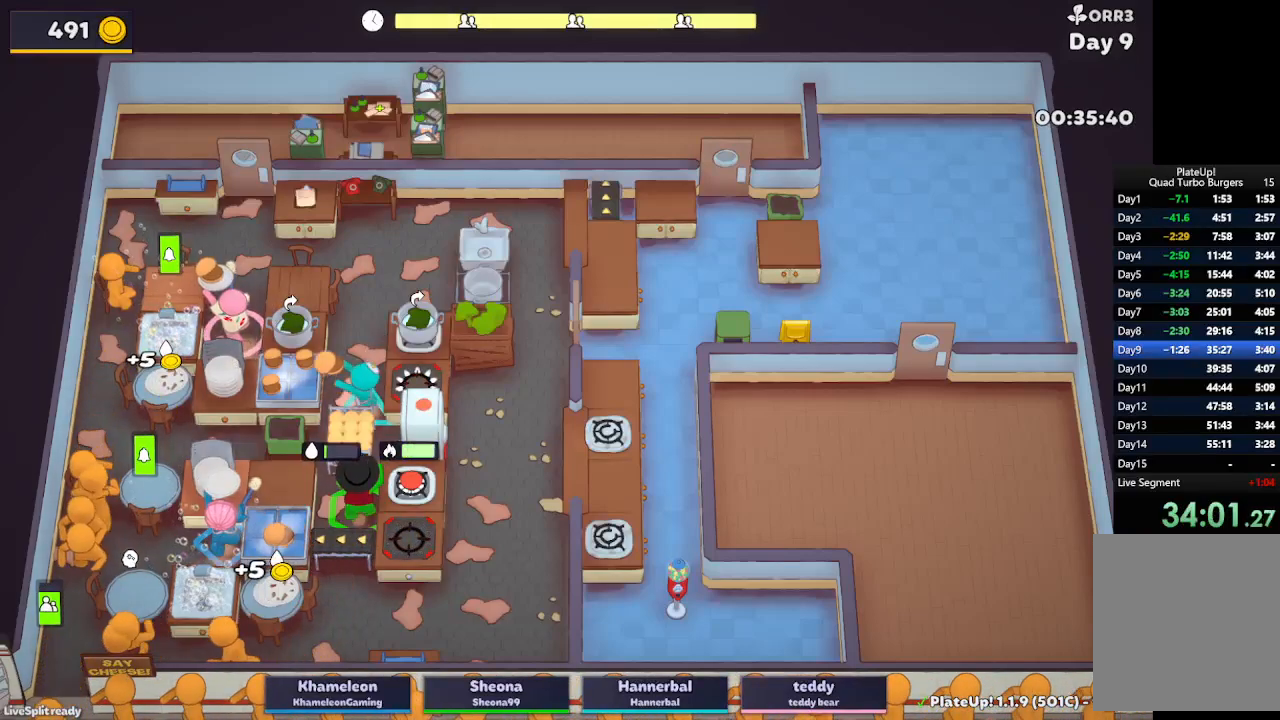
{"buttons": ["L2"], "left_stick": "up-left", "button_events": [[333, "A", "down"], [433, "A", "up"]]}
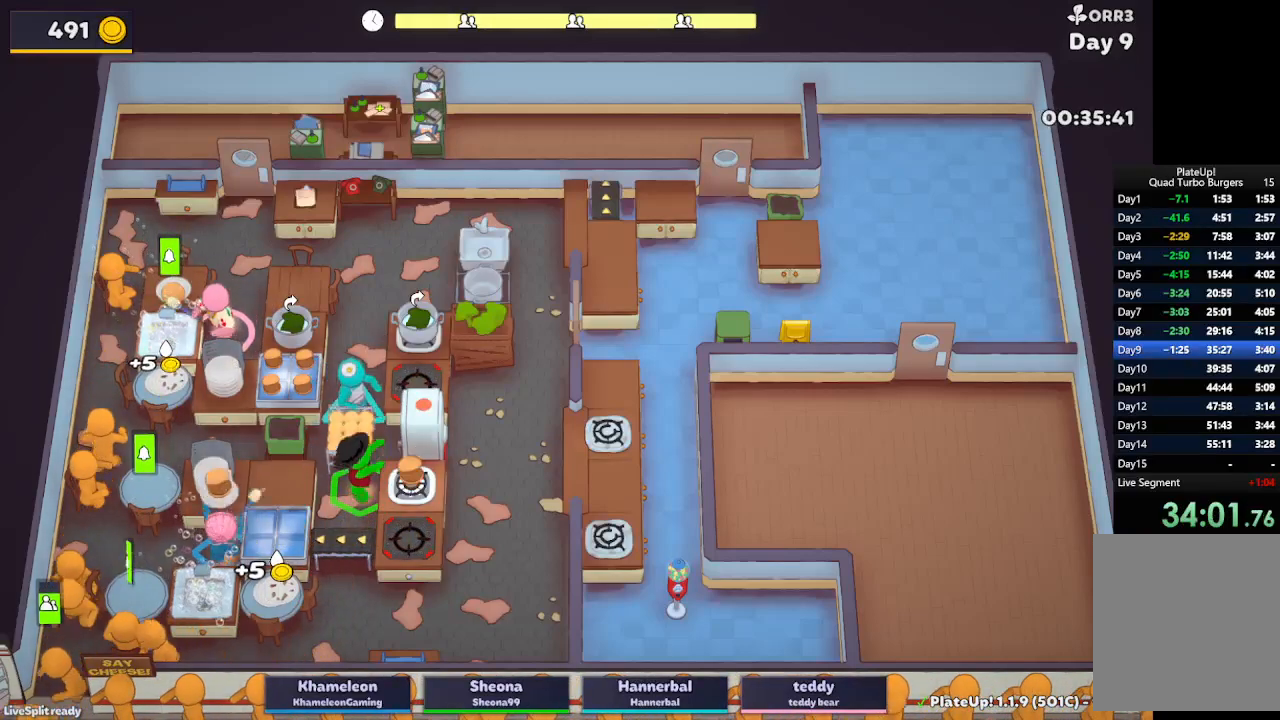
{"buttons": ["L2"], "left_stick": "up-left", "button_events": [[267, "L2", "up"], [417, "L2", "down"]]}
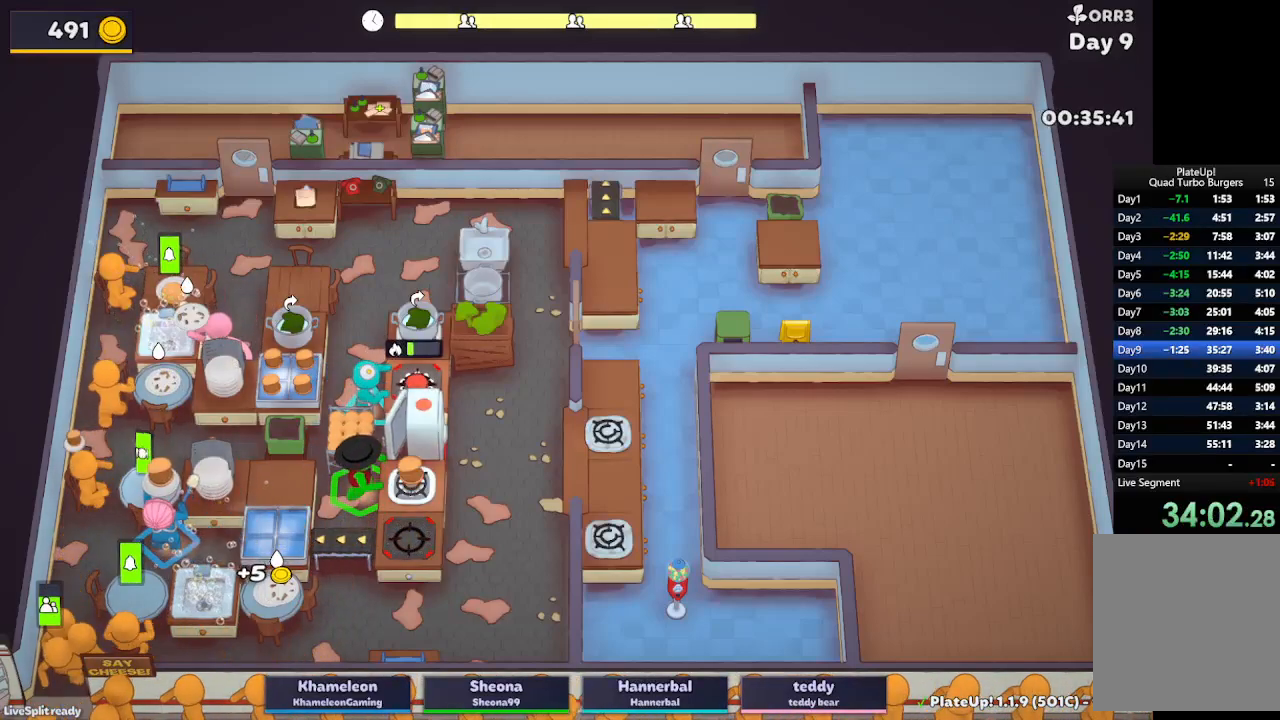
{"buttons": ["L2"], "left_stick": "down", "button_events": [[33, "A", "down"], [167, "A", "up"]]}
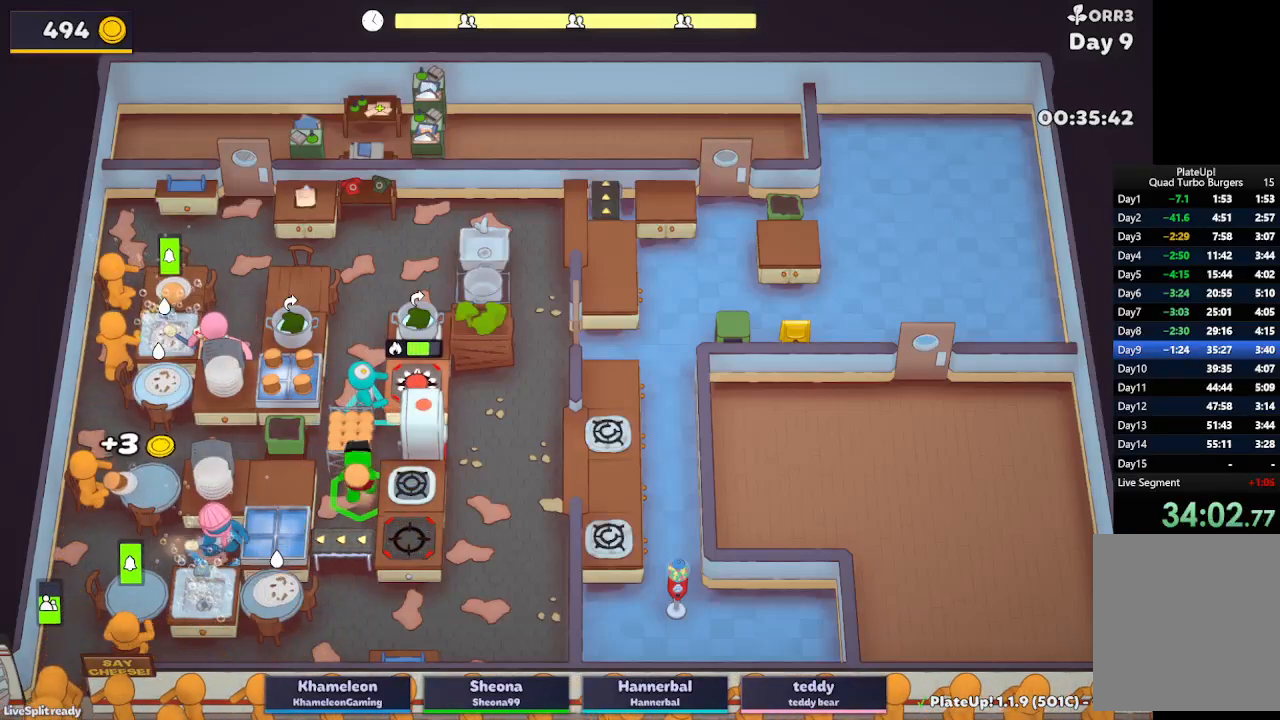
{"buttons": ["A", "L2", "R1"], "left_stick": "down-left", "button_events": [[150, "A", "down"], [283, "A", "up"], [417, "A", "down"], [467, "R1", "down"]]}
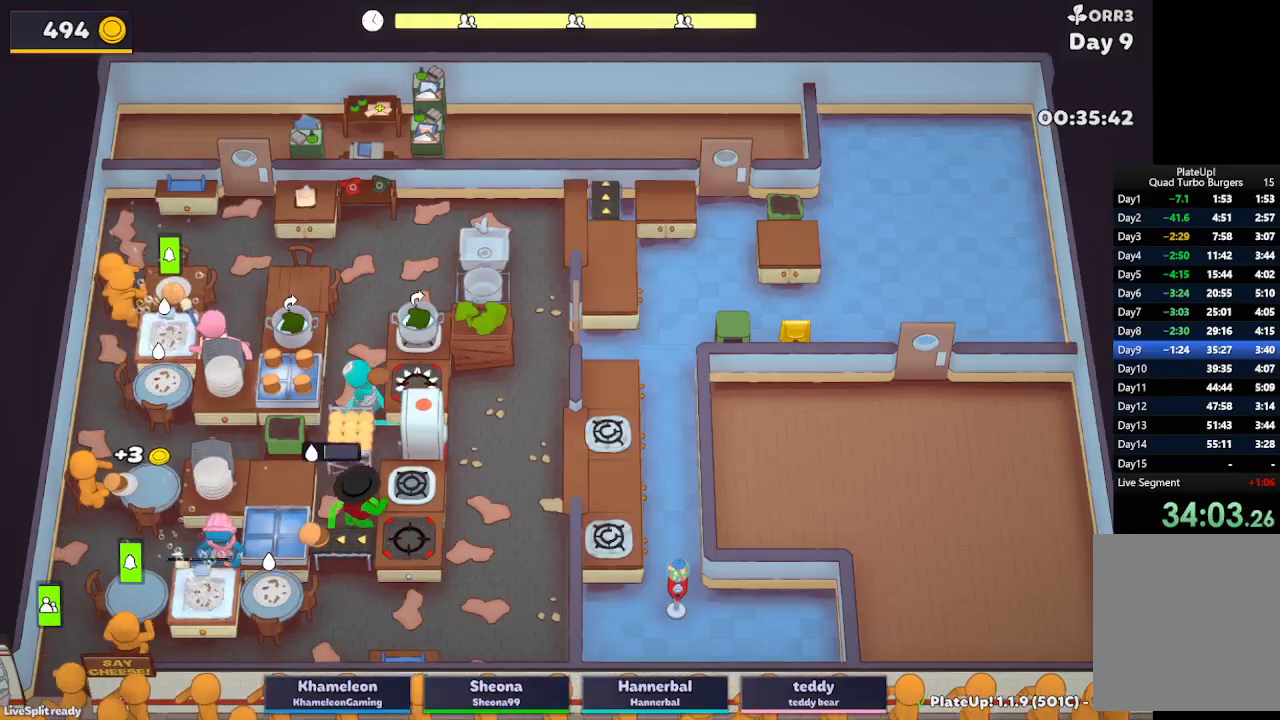
{"buttons": ["A", "L2"], "left_stick": "left", "button_events": [[17, "A", "up"], [333, "A", "down"], [450, "R1", "up"]]}
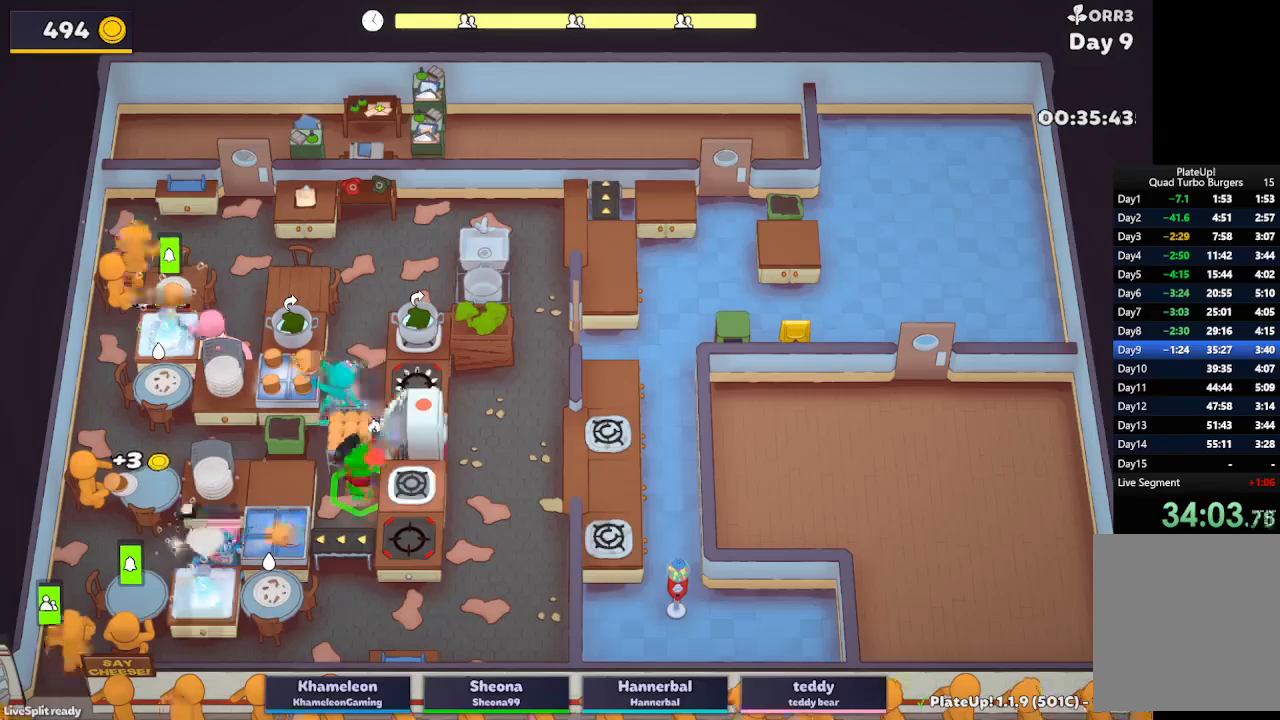
{"buttons": ["L2"], "left_stick": "up-left", "button_events": [[117, "A", "up"], [233, "A", "down"], [383, "A", "up"]]}
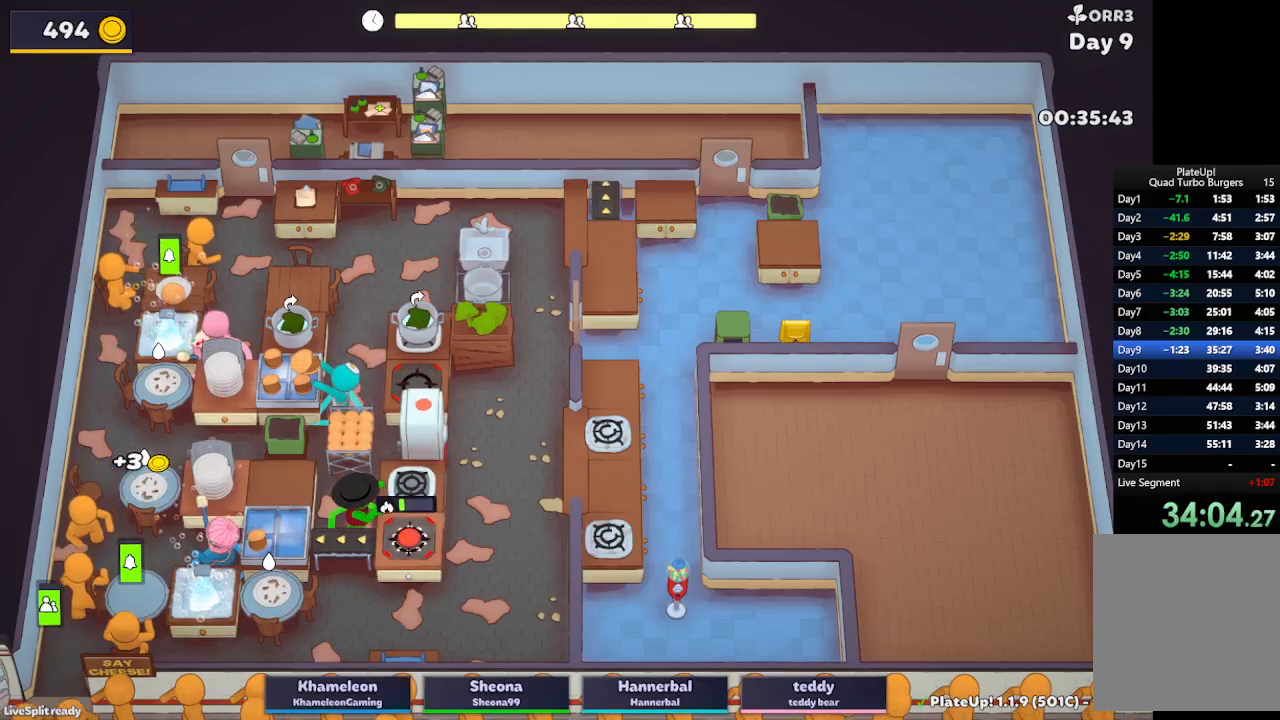
{"buttons": ["L2", "R1"], "left_stick": "left", "button_events": [[183, "R1", "down"]]}
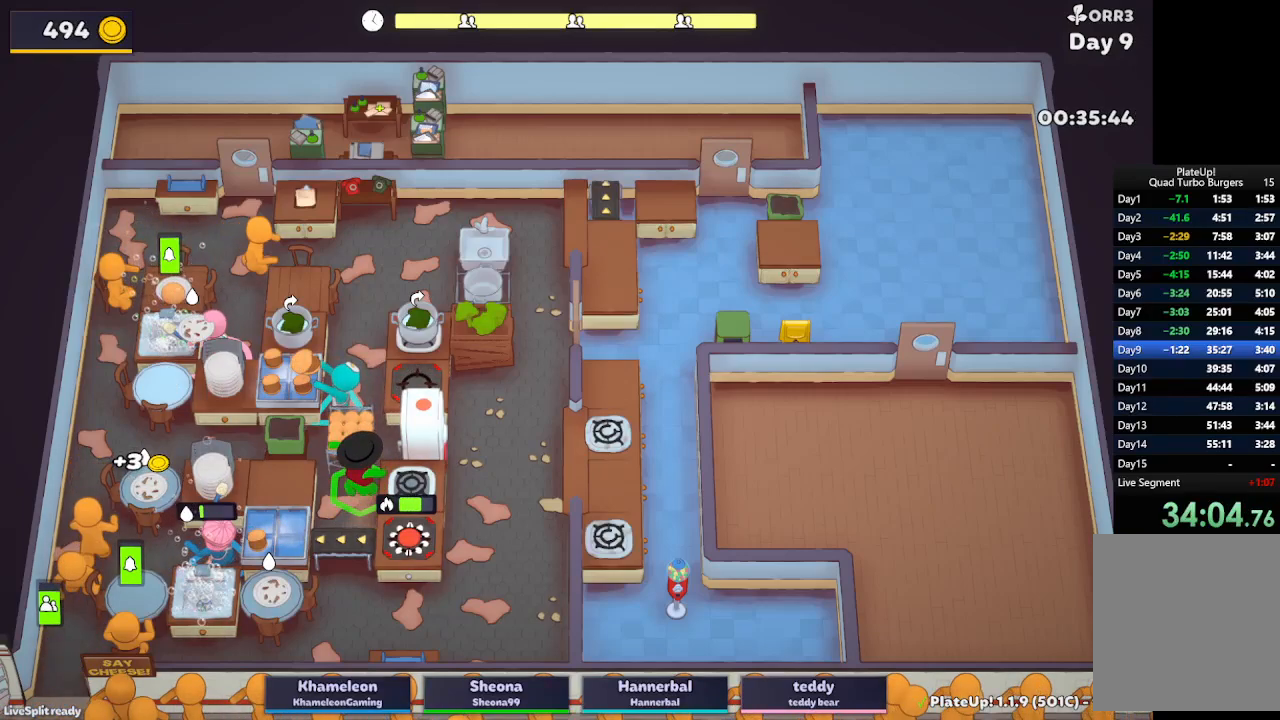
{"buttons": ["L2", "R1"], "left_stick": "left", "button_events": []}
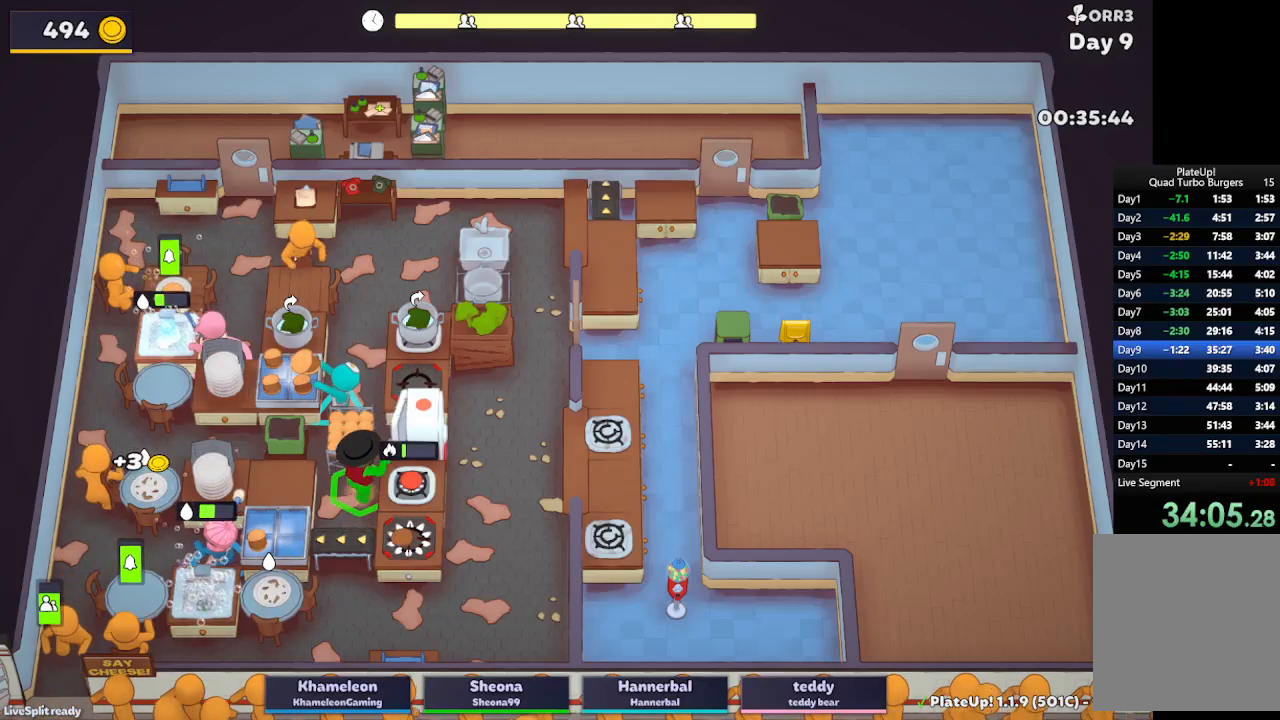
{"buttons": ["L2", "R1"], "left_stick": "left", "button_events": []}
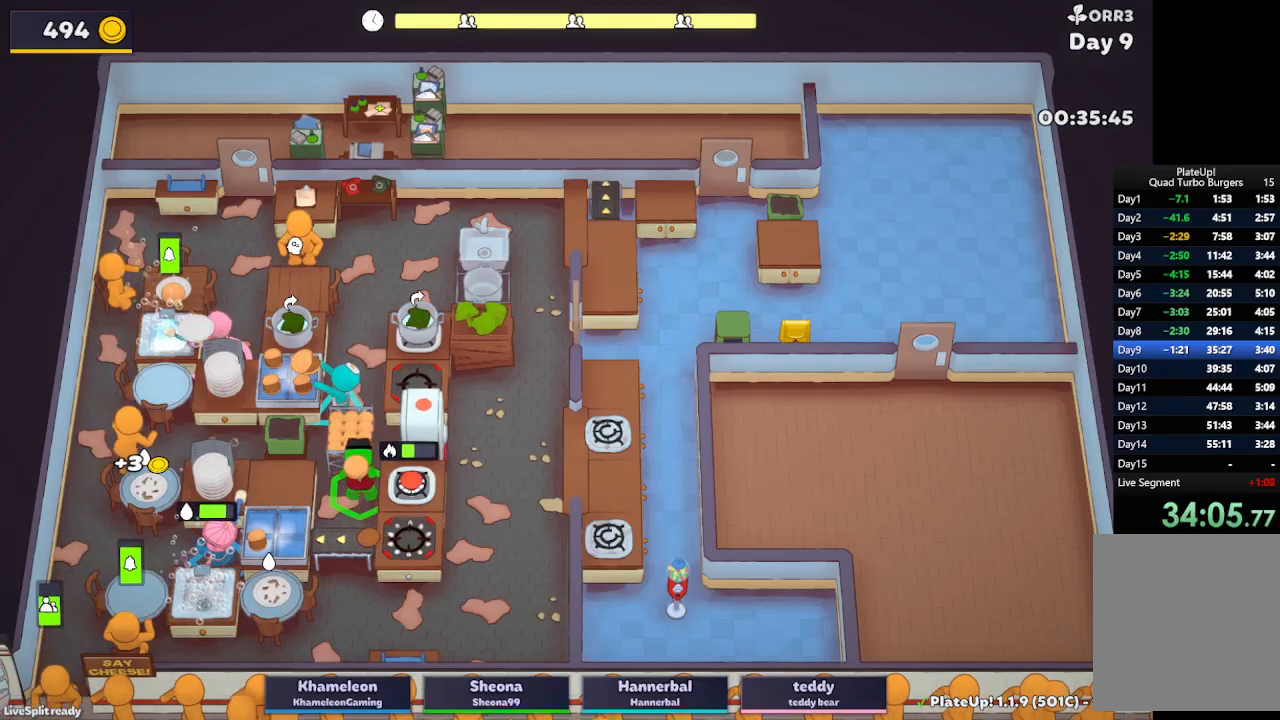
{"buttons": ["L2", "R1"], "left_stick": "left", "button_events": []}
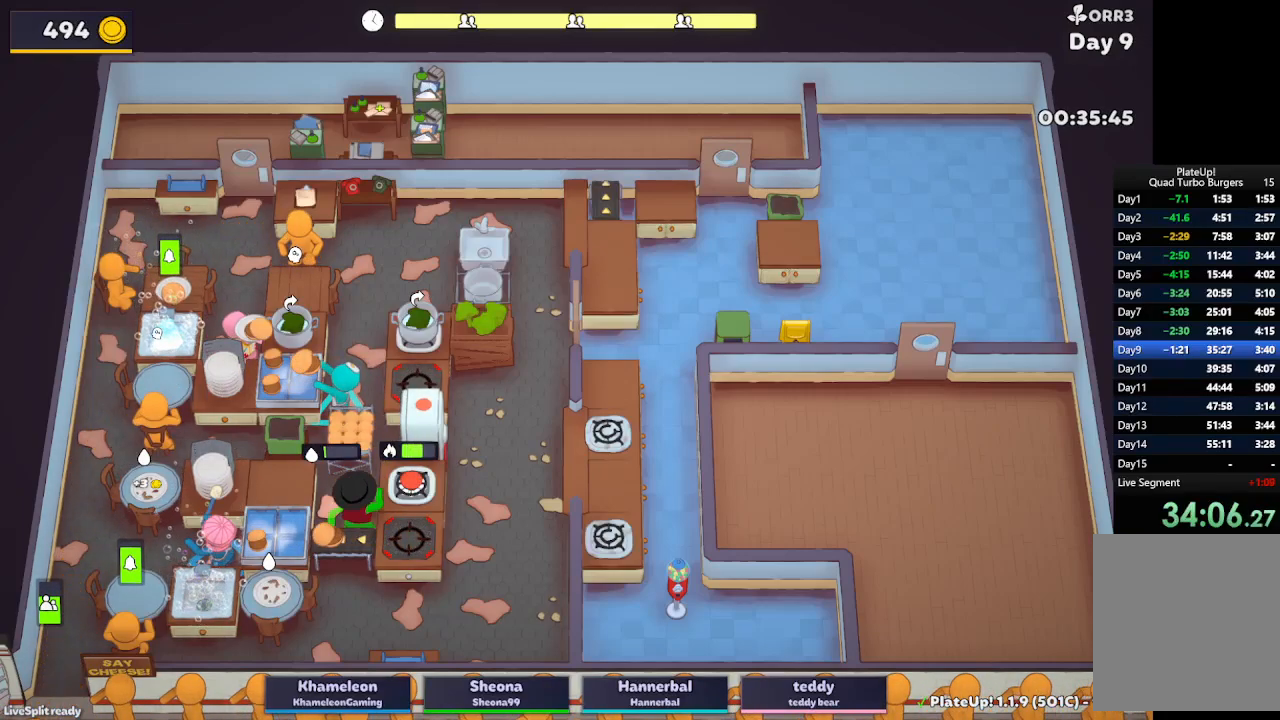
{"buttons": ["L2"], "left_stick": "down", "button_events": [[133, "R1", "up"]]}
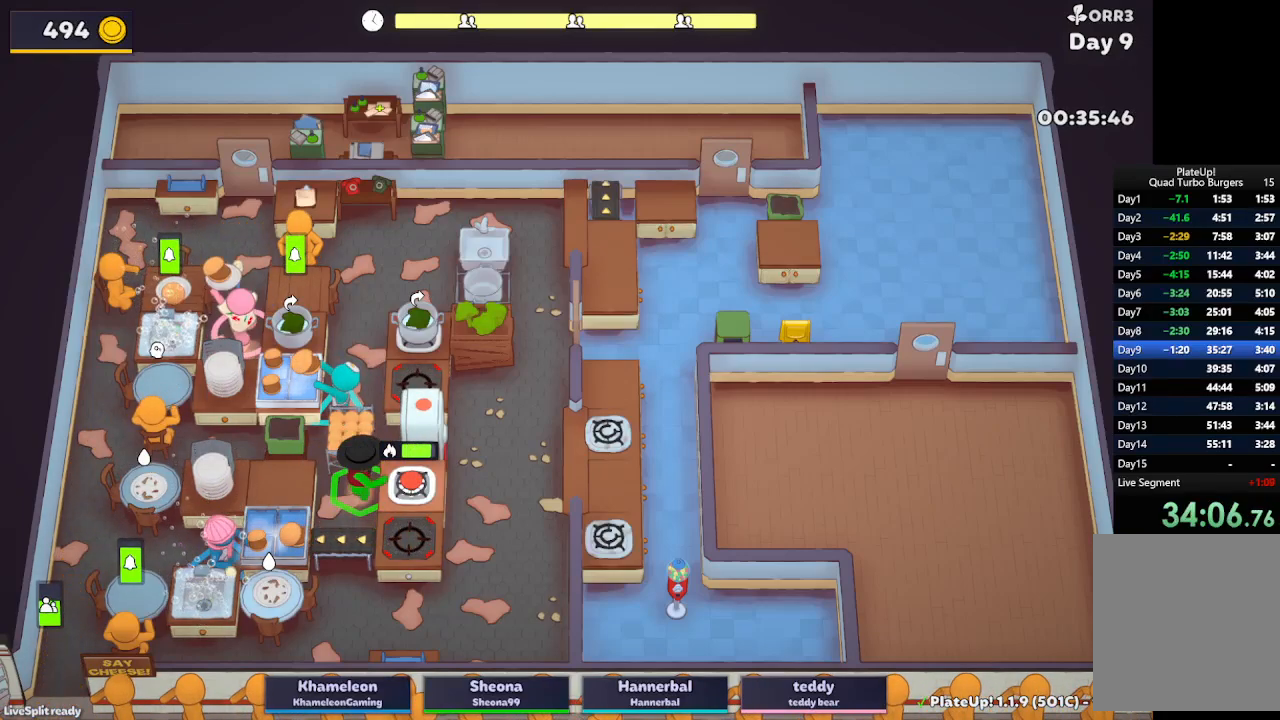
{"buttons": ["L2", "R1"], "left_stick": "down-left", "button_events": [[67, "A", "down"], [217, "A", "up"], [367, "A", "down"], [400, "R1", "down"], [467, "A", "up"]]}
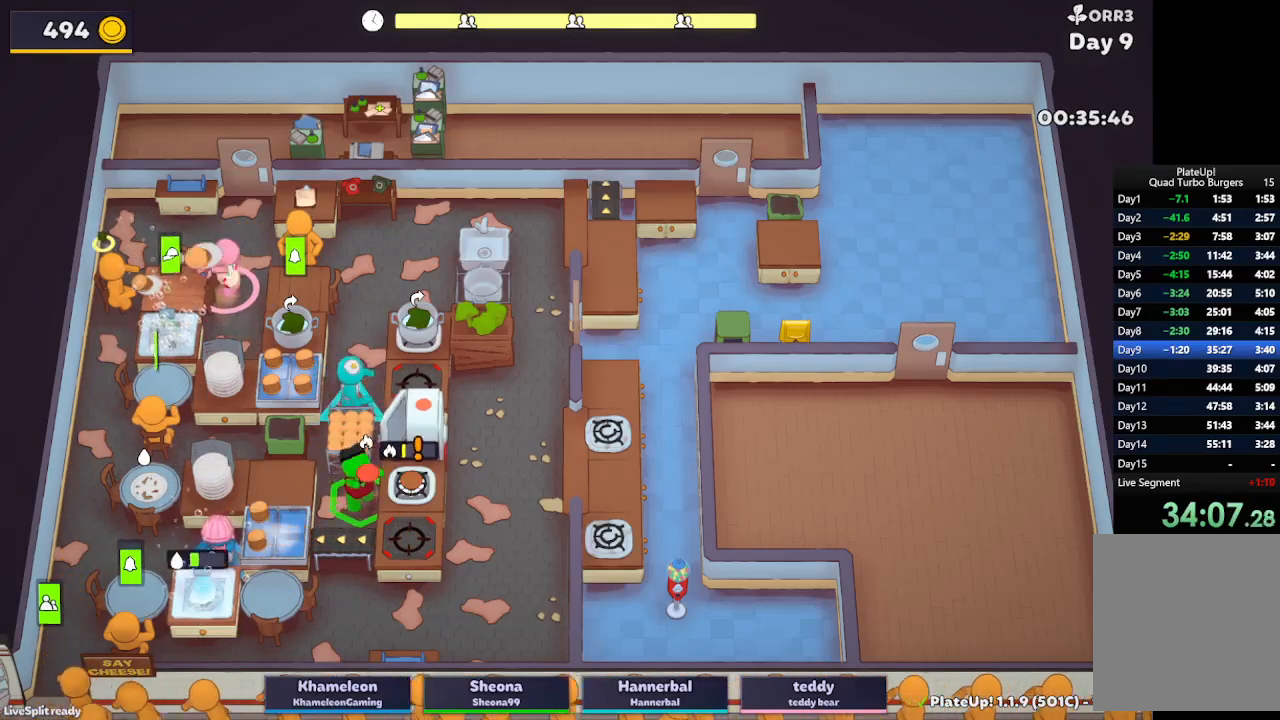
{"buttons": ["A", "L2", "R1"], "left_stick": "down-left", "button_events": [[467, "A", "down"]]}
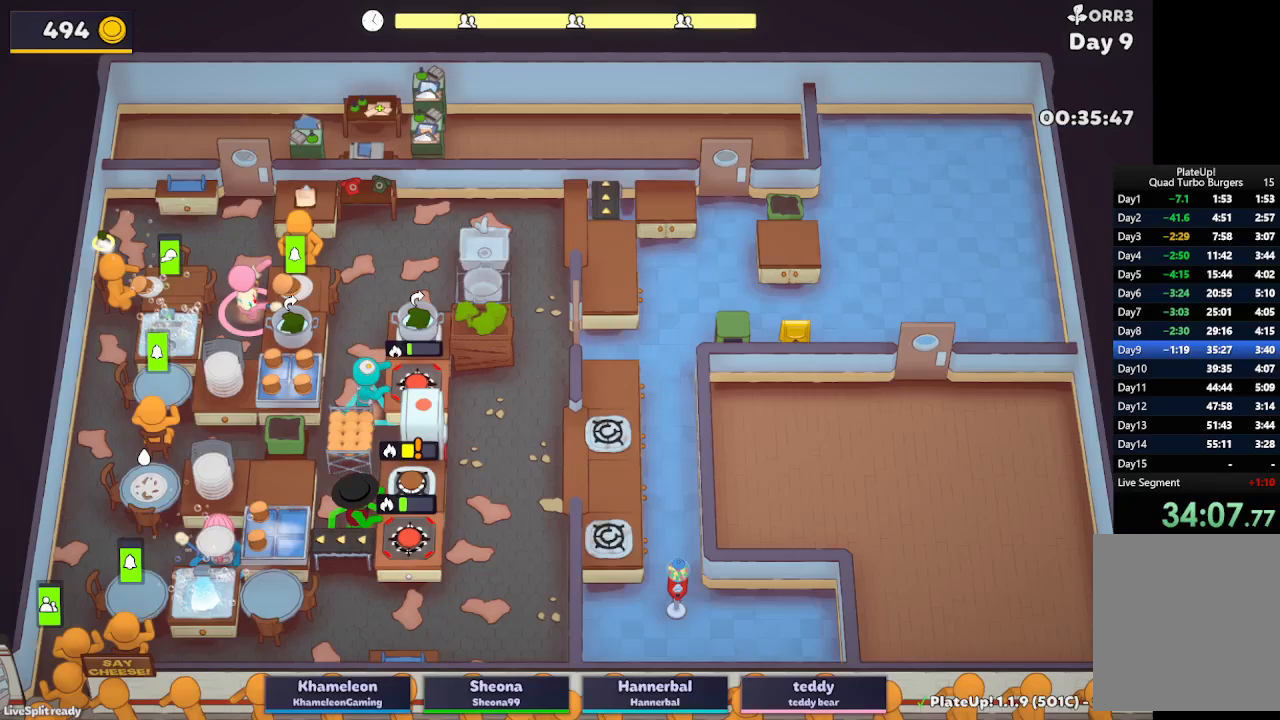
{"buttons": ["L2"], "left_stick": "left", "button_events": [[100, "R1", "up"], [350, "A", "up"]]}
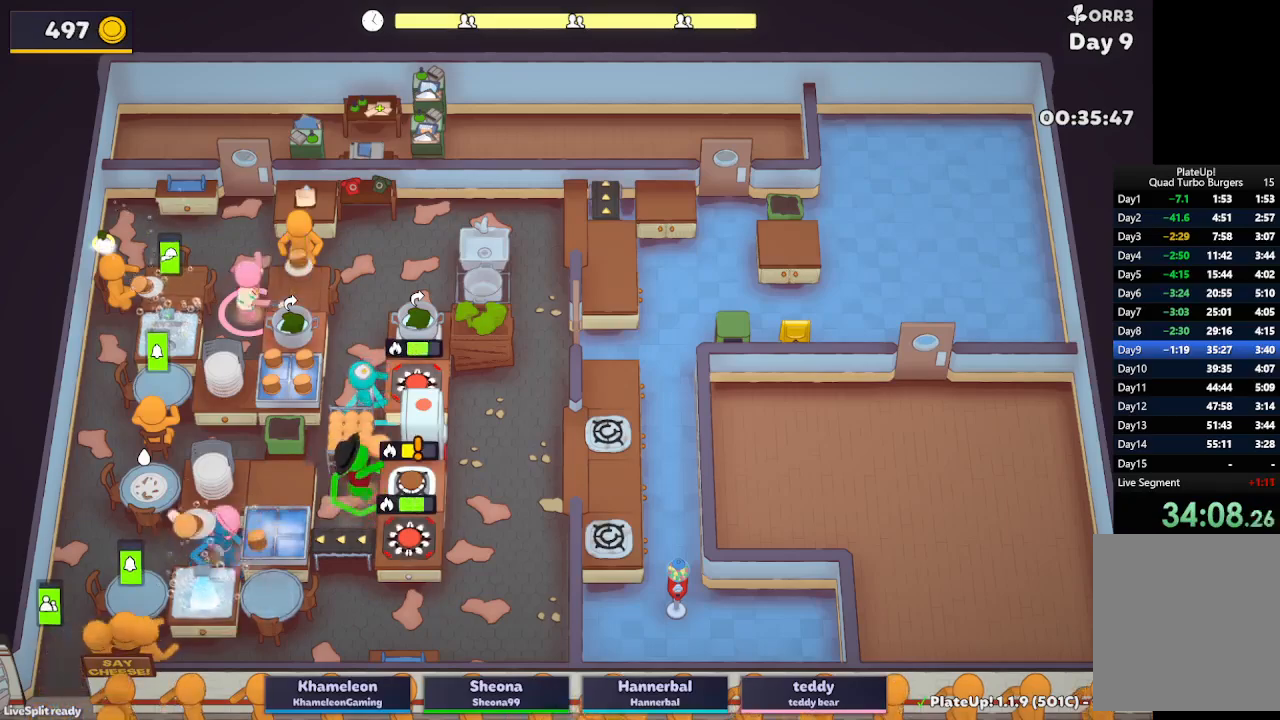
{"buttons": ["A", "L2"], "left_stick": "down", "button_events": [[83, "L2", "up"], [250, "L2", "down"], [417, "A", "down"]]}
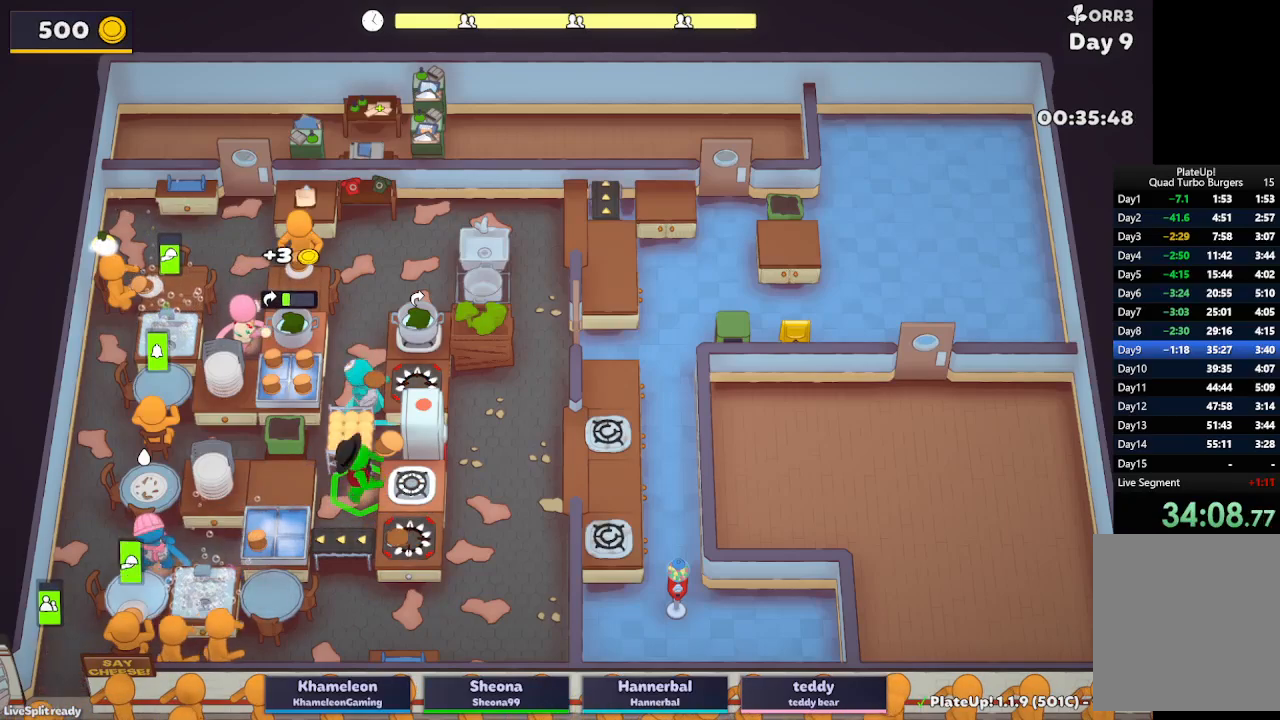
{"buttons": ["A", "L2"], "left_stick": "up", "button_events": [[67, "A", "up"], [400, "A", "down"]]}
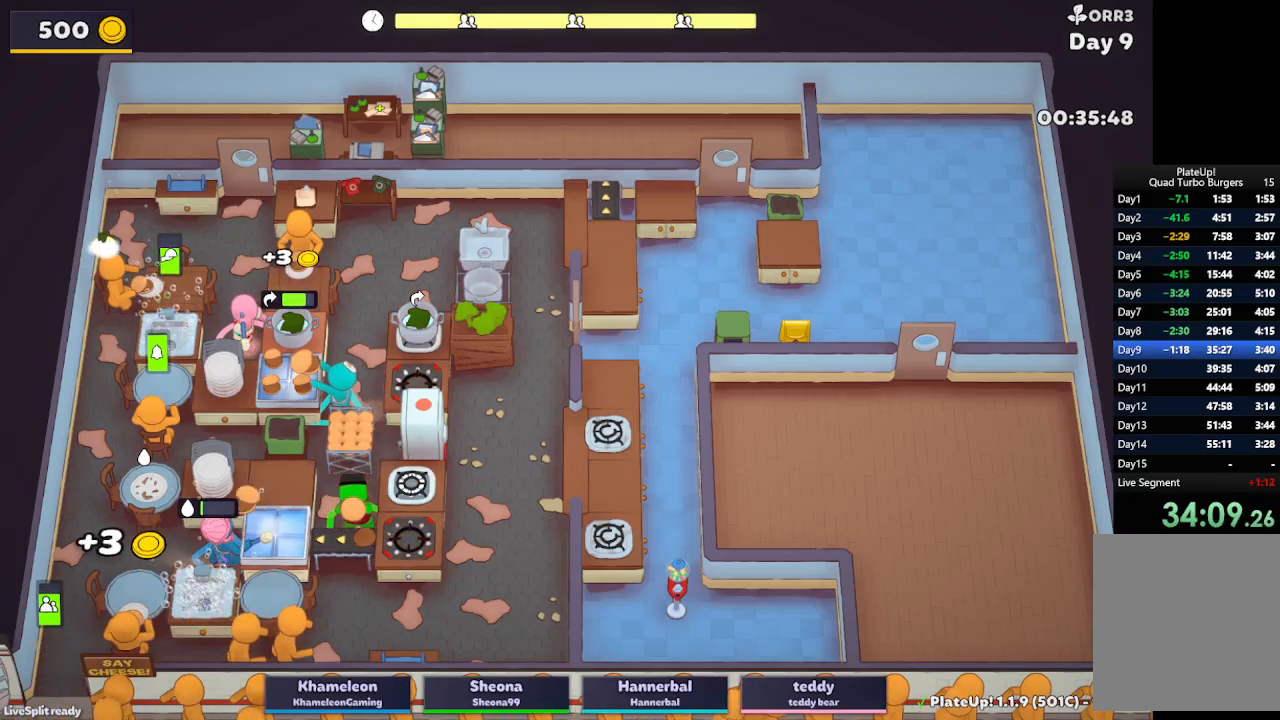
{"buttons": ["L2"], "left_stick": "down-left", "button_events": [[17, "A", "up"], [217, "A", "down"], [367, "A", "up"]]}
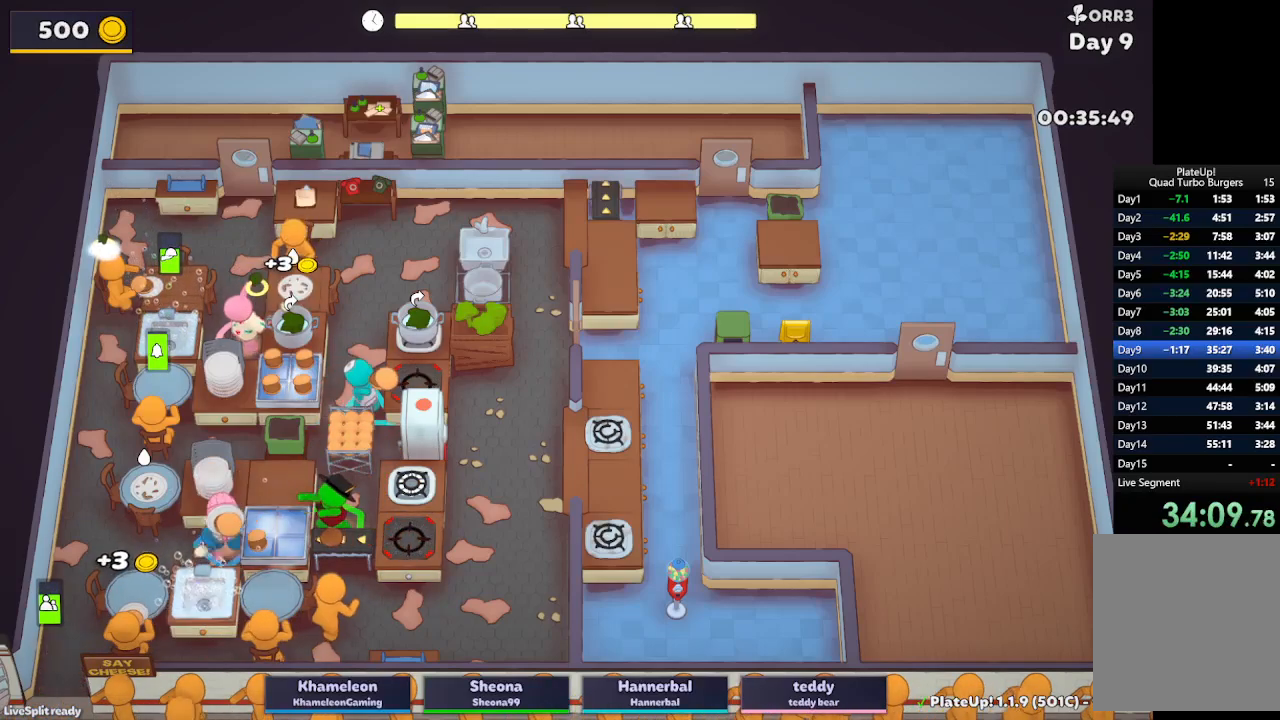
{"buttons": ["L2"], "left_stick": "up-left", "button_events": [[267, "A", "down"], [400, "A", "up"]]}